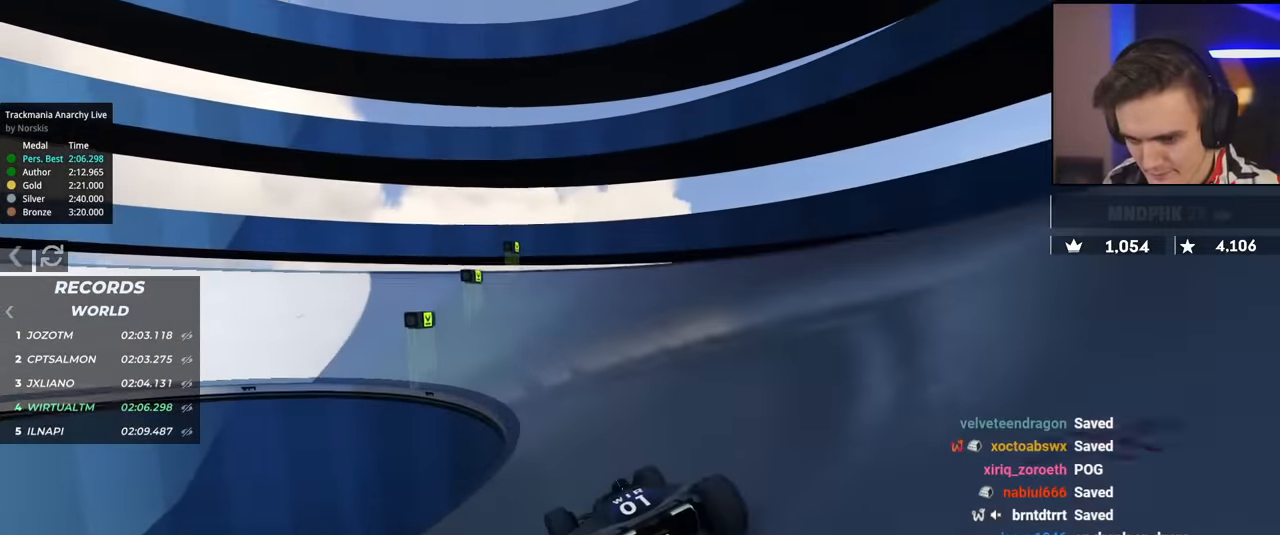
Gameplay with keyboard; each line is a JSON object with the keys held at the frame after it. "events" lists presses ("down") and releases ("up") of "brake", "down", "left", "right" and "up" between this image and that frame as [ms after this image, input, new state], when the widget could be followed in between. No other keys are recorded. Mouse input is not recorded. Key names are as the overlay labels them; some are game actions (e.g. jump) rather than physical keys.
{"keys": ["right", "up"], "events": [[484, "right", "down"]]}
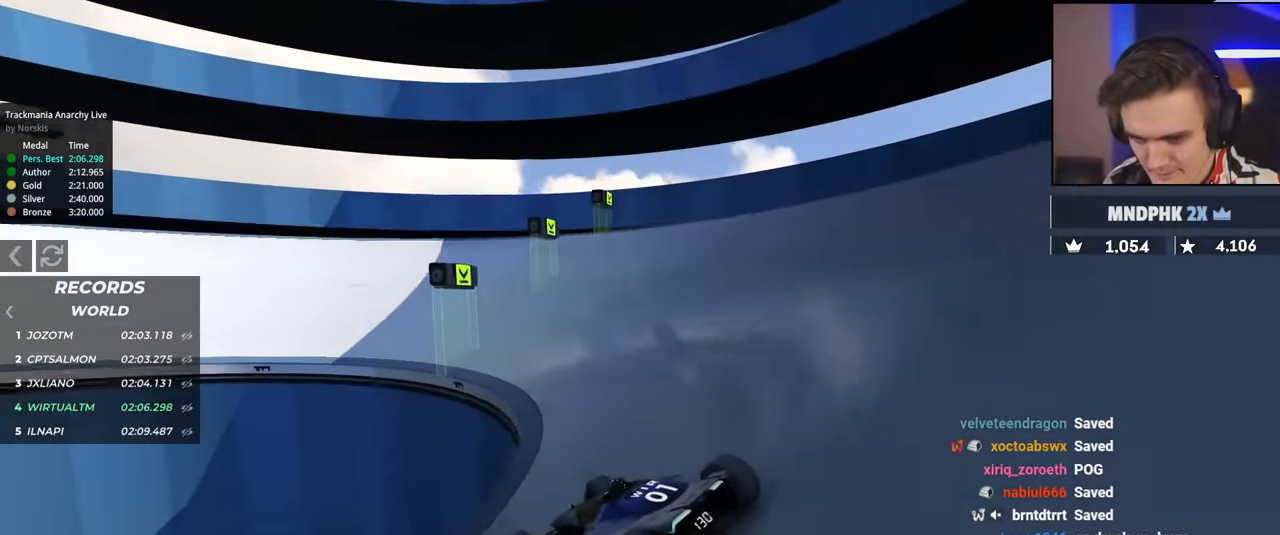
{"keys": ["up"], "events": [[67, "right", "up"], [267, "right", "down"], [351, "right", "up"]]}
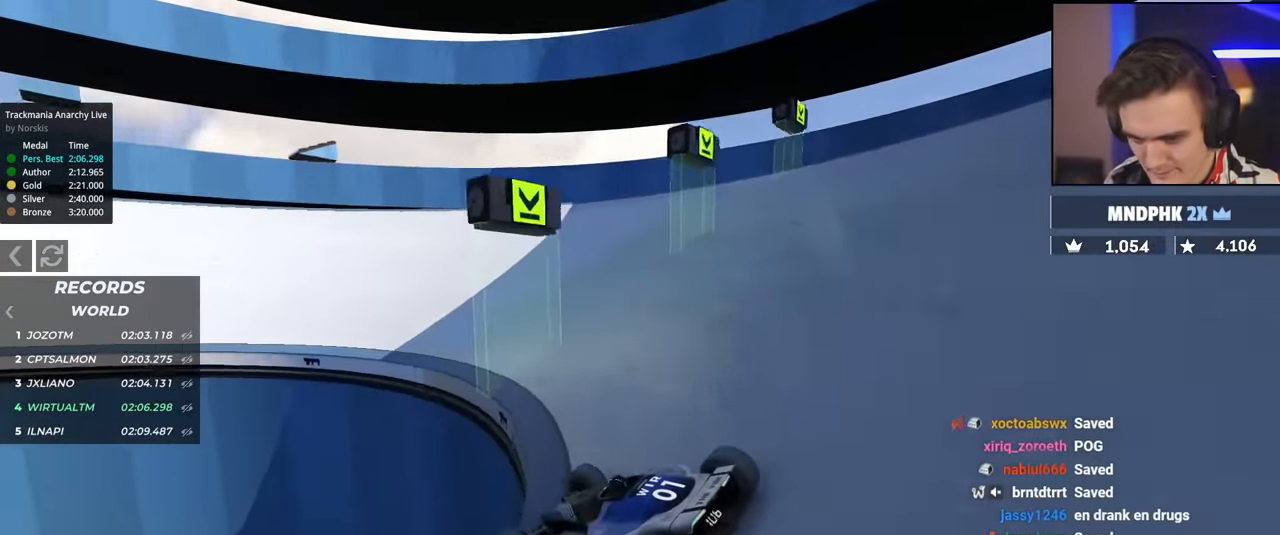
{"keys": ["up"], "events": [[183, "left", "down"], [400, "left", "up"]]}
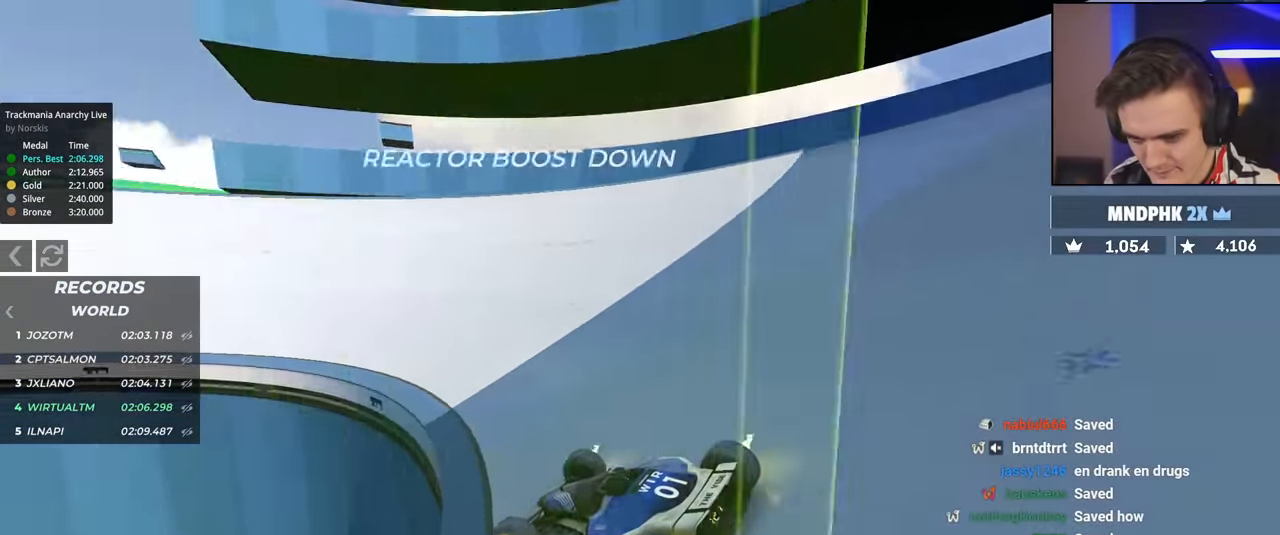
{"keys": ["left", "up"], "events": [[100, "left", "down"]]}
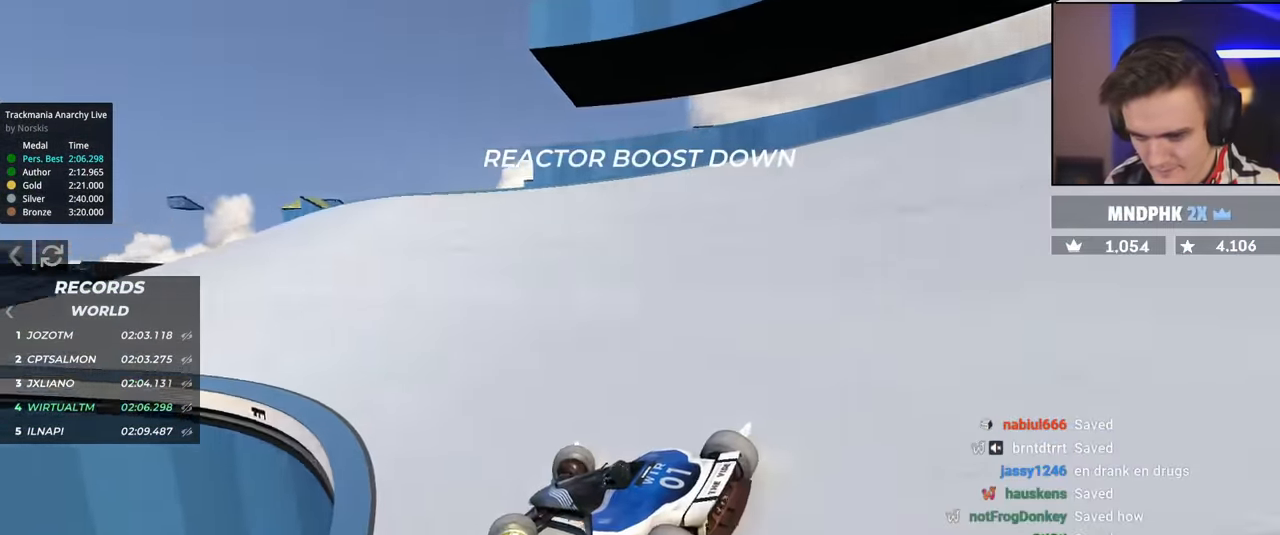
{"keys": ["right", "up"], "events": [[16, "right", "down"], [66, "left", "up"], [66, "up", "up"], [200, "up", "down"], [250, "right", "up"], [383, "right", "down"]]}
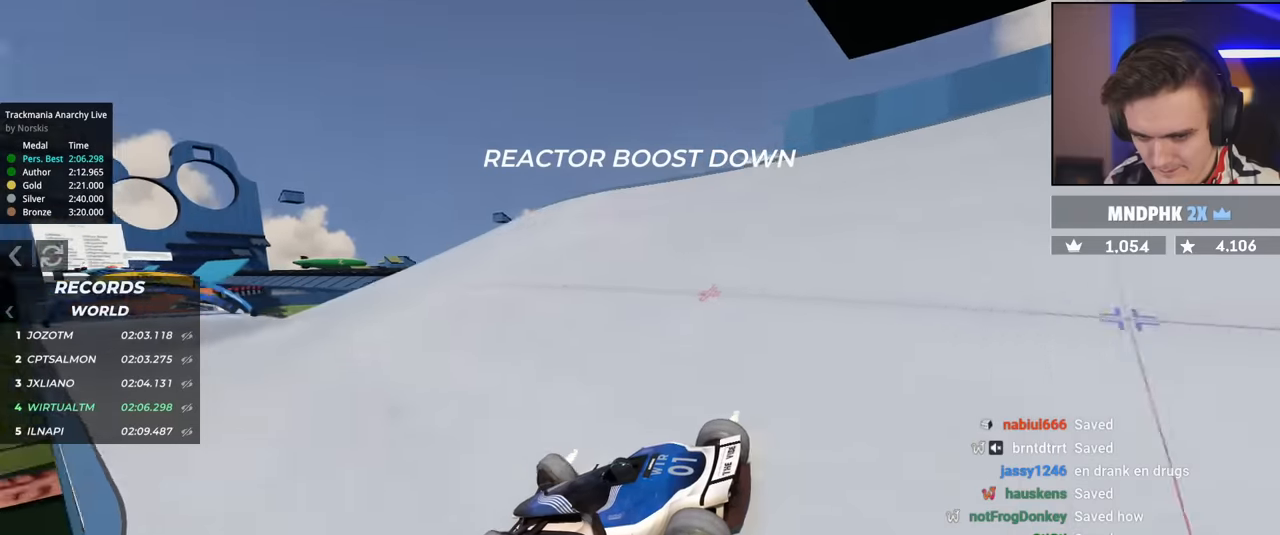
{"keys": ["right", "up"], "events": [[134, "up", "up"], [267, "up", "down"], [367, "up", "up"], [401, "up", "down"]]}
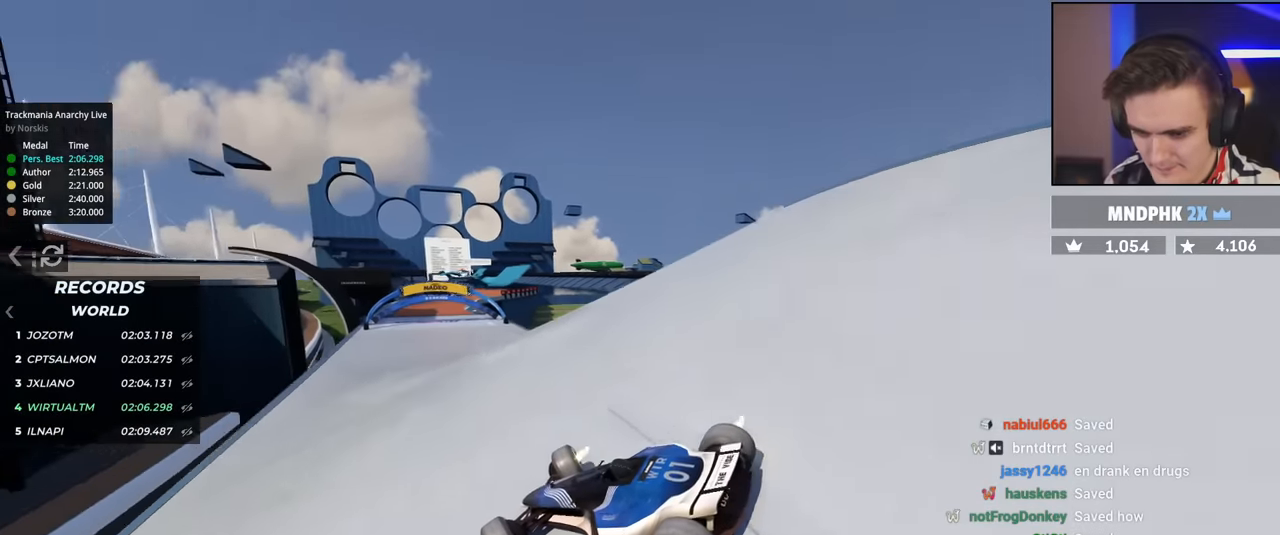
{"keys": ["right", "up"], "events": []}
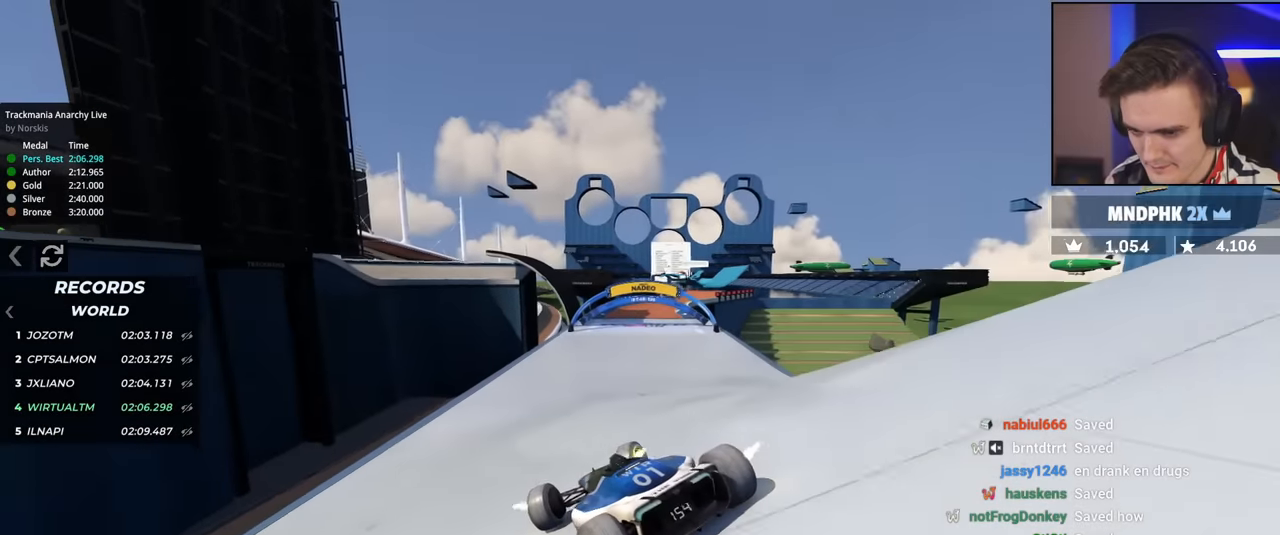
{"keys": ["left", "up"], "events": [[300, "right", "up"], [351, "left", "down"]]}
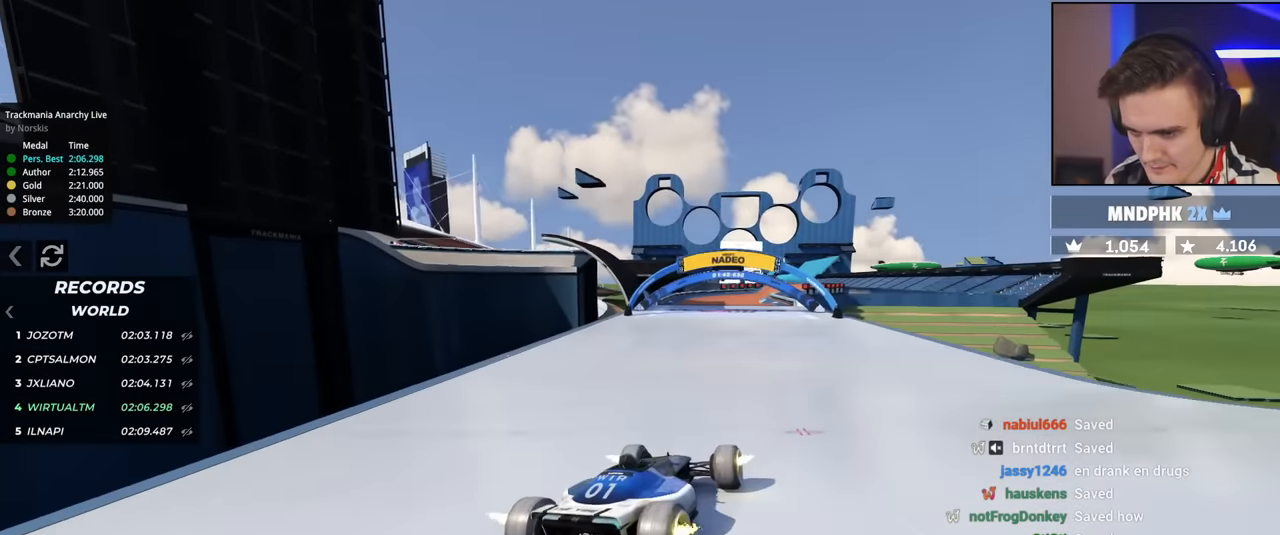
{"keys": ["left", "up"], "events": []}
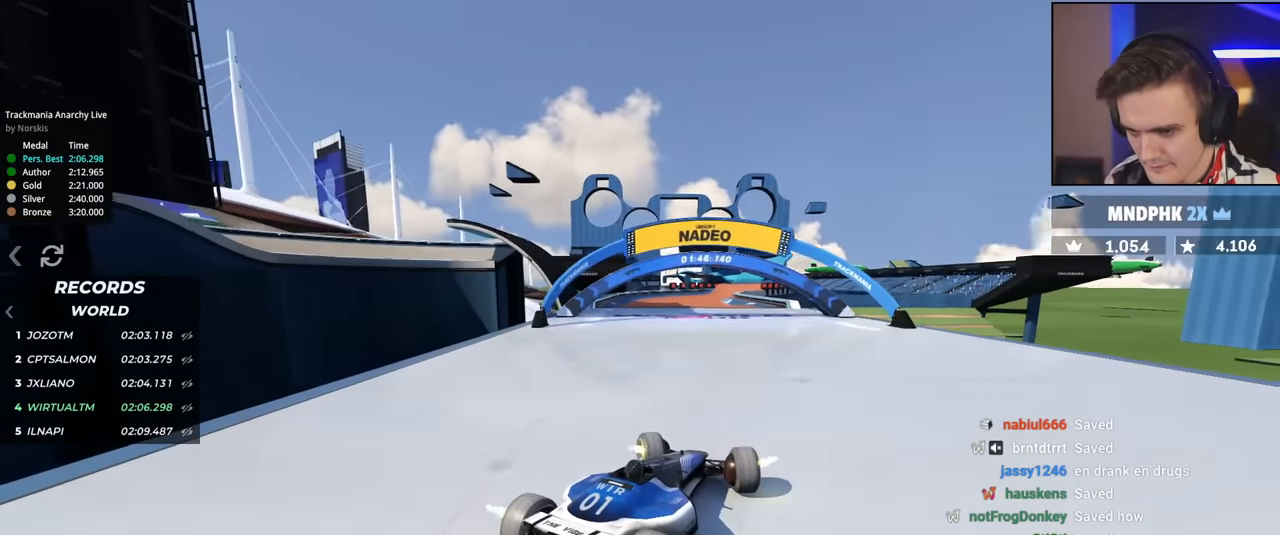
{"keys": ["up"], "events": [[234, "left", "up"], [284, "right", "down"], [367, "right", "up"]]}
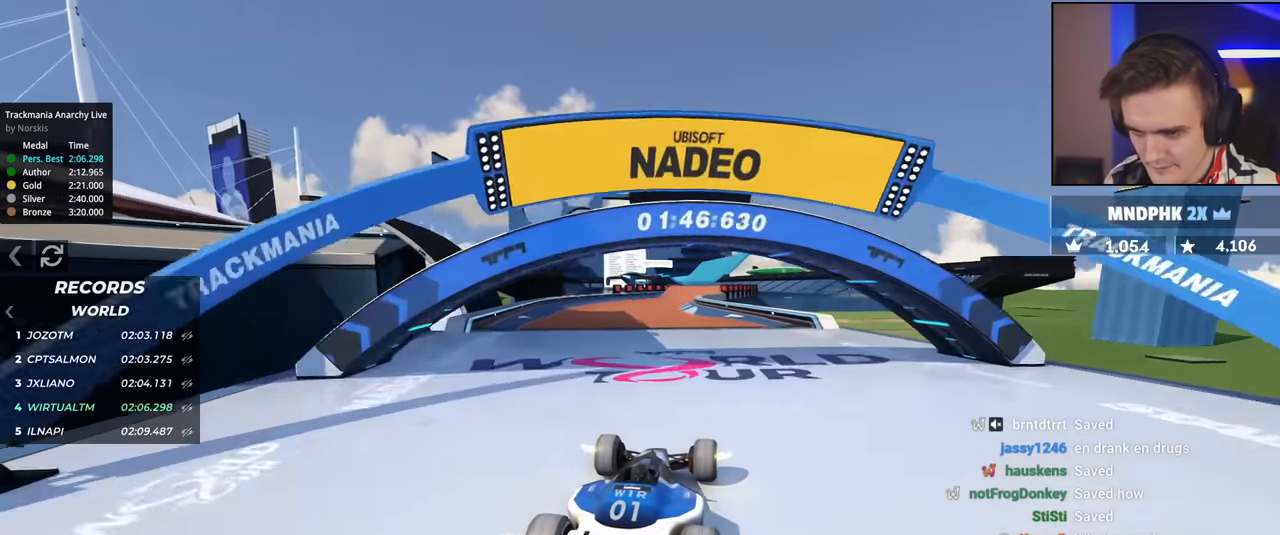
{"keys": ["up"], "events": [[50, "right", "down"], [150, "right", "up"], [300, "right", "down"], [483, "right", "up"]]}
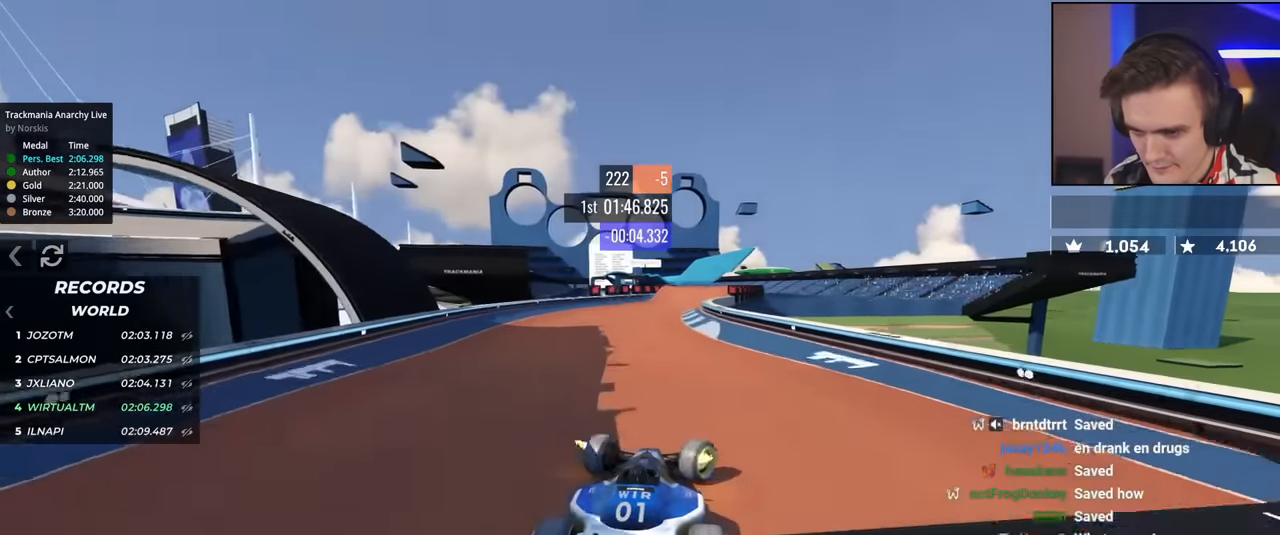
{"keys": ["up"], "events": []}
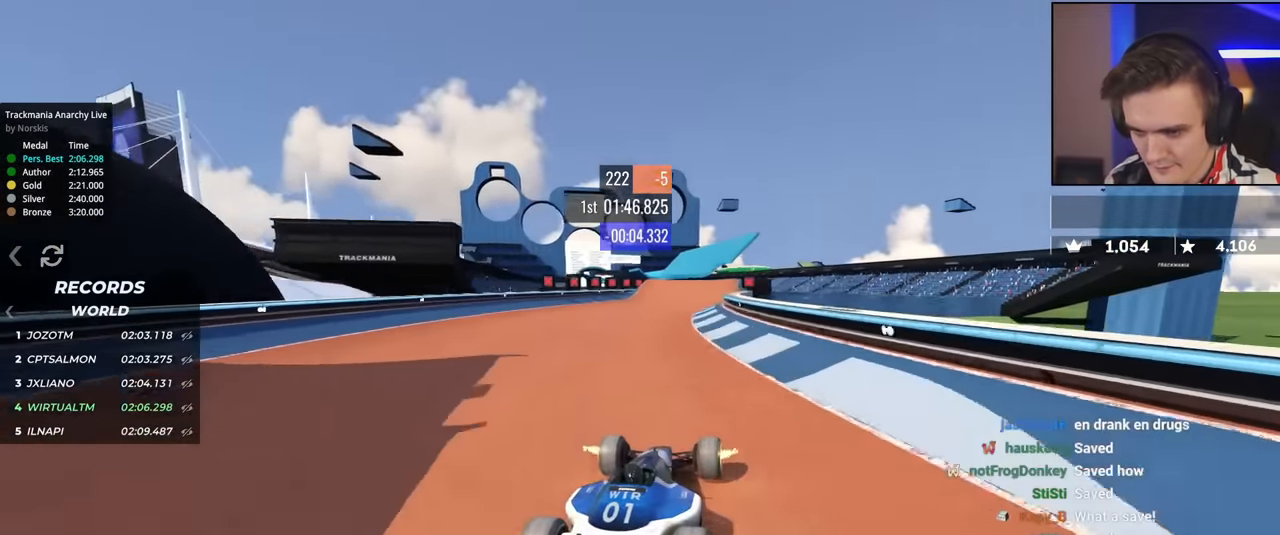
{"keys": ["up"], "events": [[50, "right", "down"], [133, "right", "up"], [233, "left", "down"], [367, "left", "up"]]}
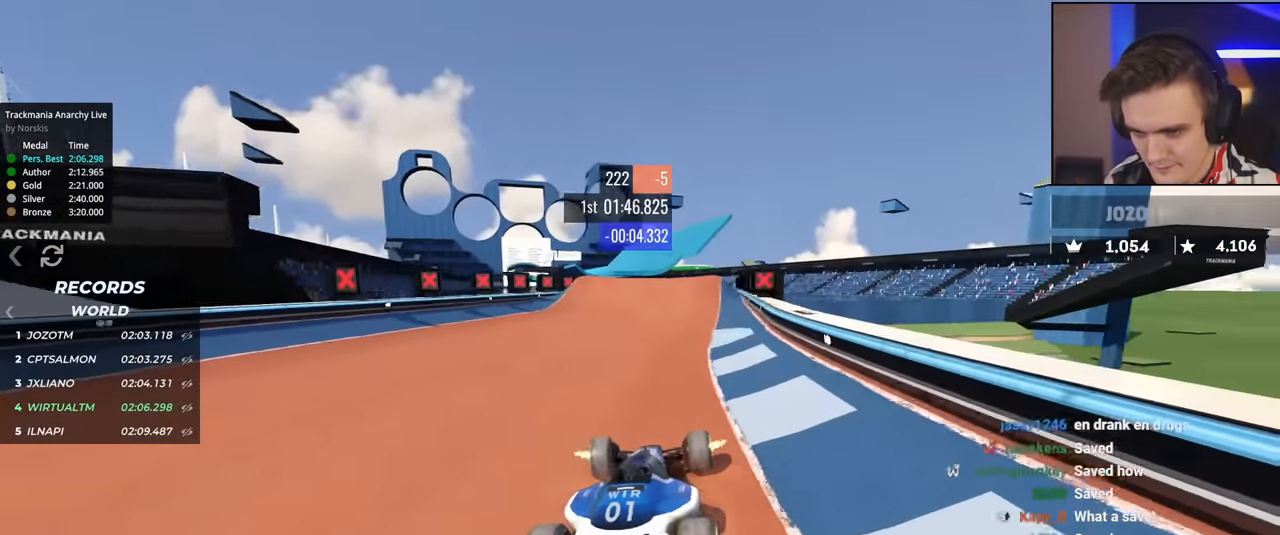
{"keys": [], "events": [[17, "left", "down"], [117, "left", "up"], [384, "left", "down"], [484, "left", "up"], [484, "up", "up"]]}
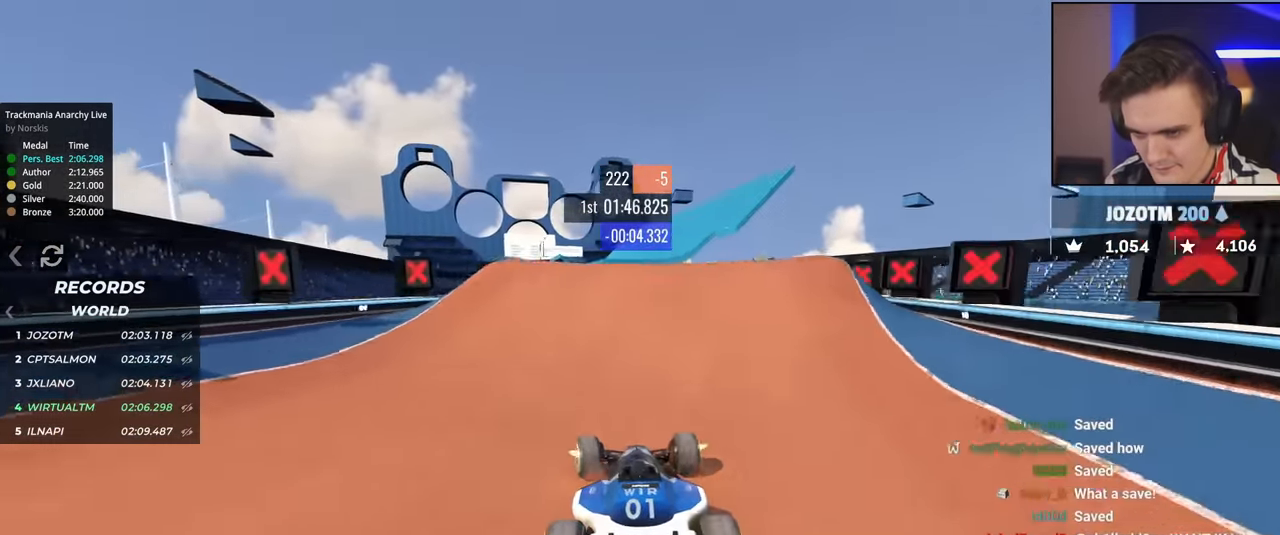
{"keys": [], "events": [[183, "up", "down"], [334, "left", "down"], [384, "up", "up"], [417, "left", "up"]]}
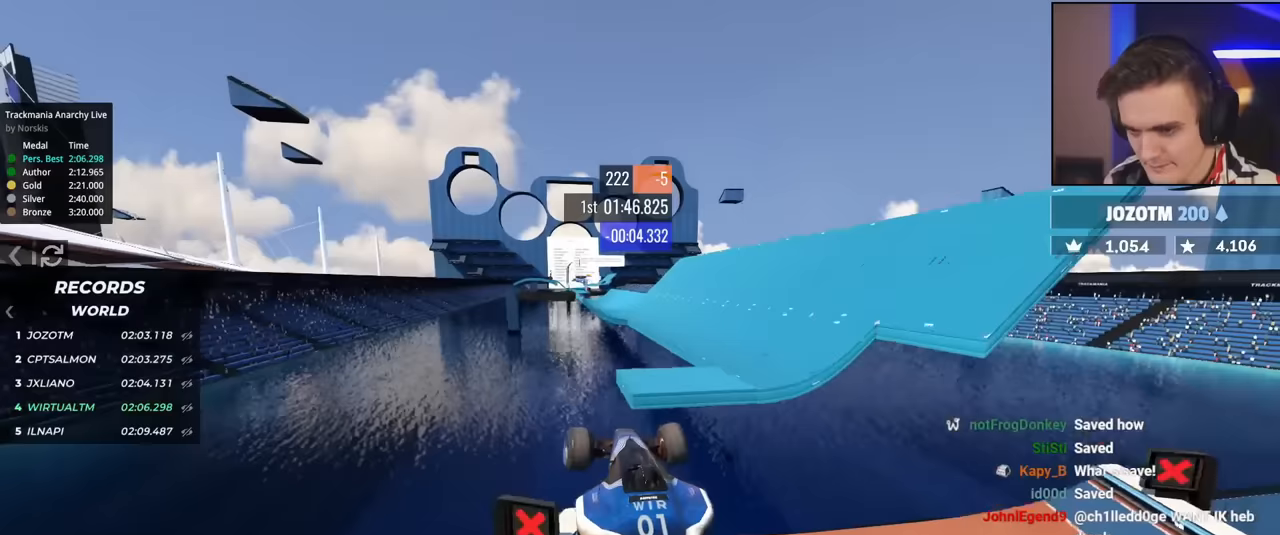
{"keys": ["right", "up"], "events": [[17, "right", "down"], [250, "left", "down"], [250, "right", "up"], [350, "up", "down"], [384, "left", "up"], [384, "right", "down"]]}
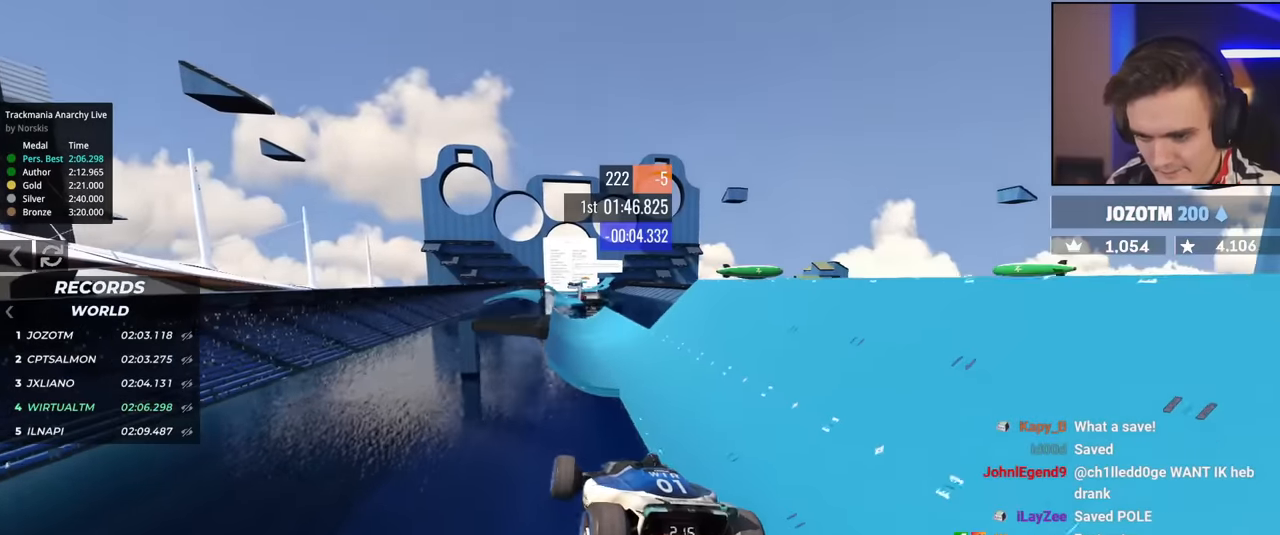
{"keys": ["right", "up"], "events": [[33, "right", "up"], [83, "left", "down"], [166, "left", "up"], [166, "right", "down"]]}
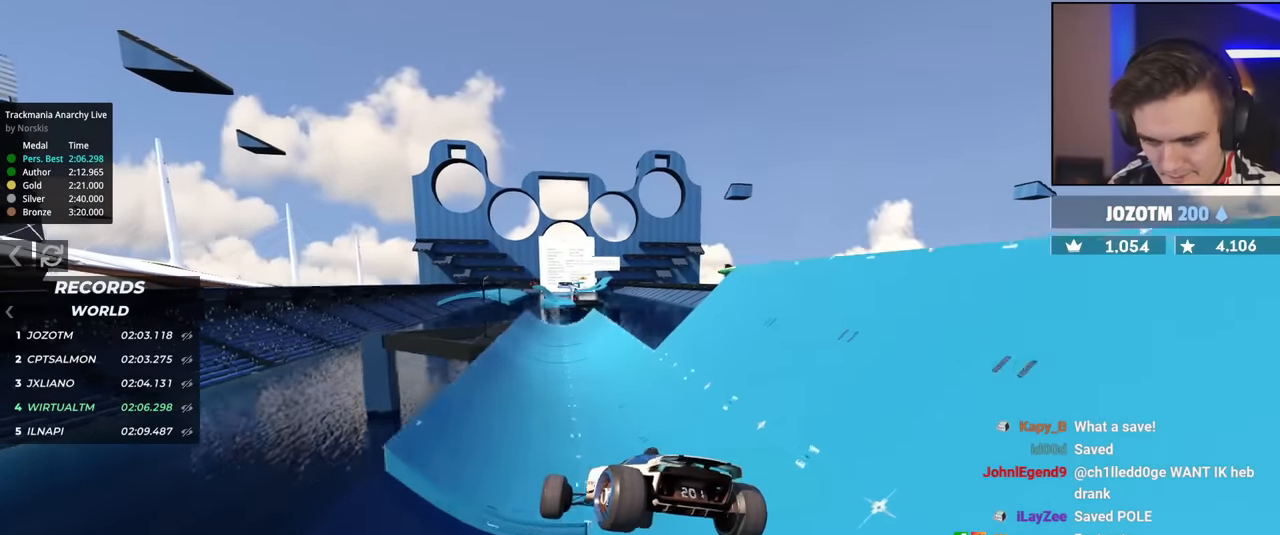
{"keys": ["right", "up"], "events": []}
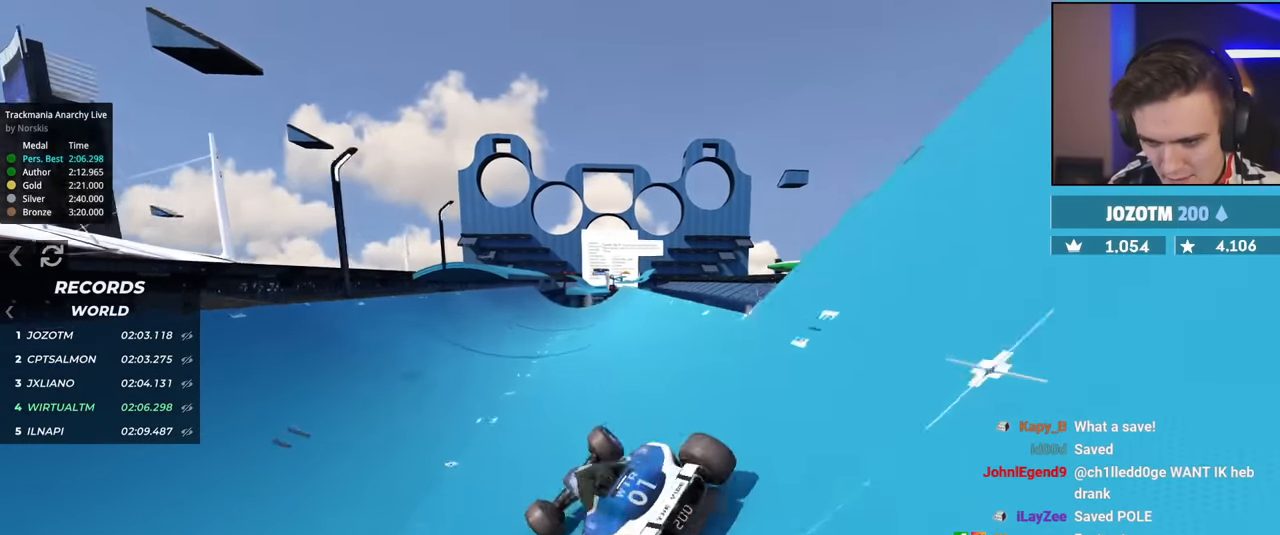
{"keys": ["left", "up"], "events": [[200, "right", "up"], [250, "left", "down"]]}
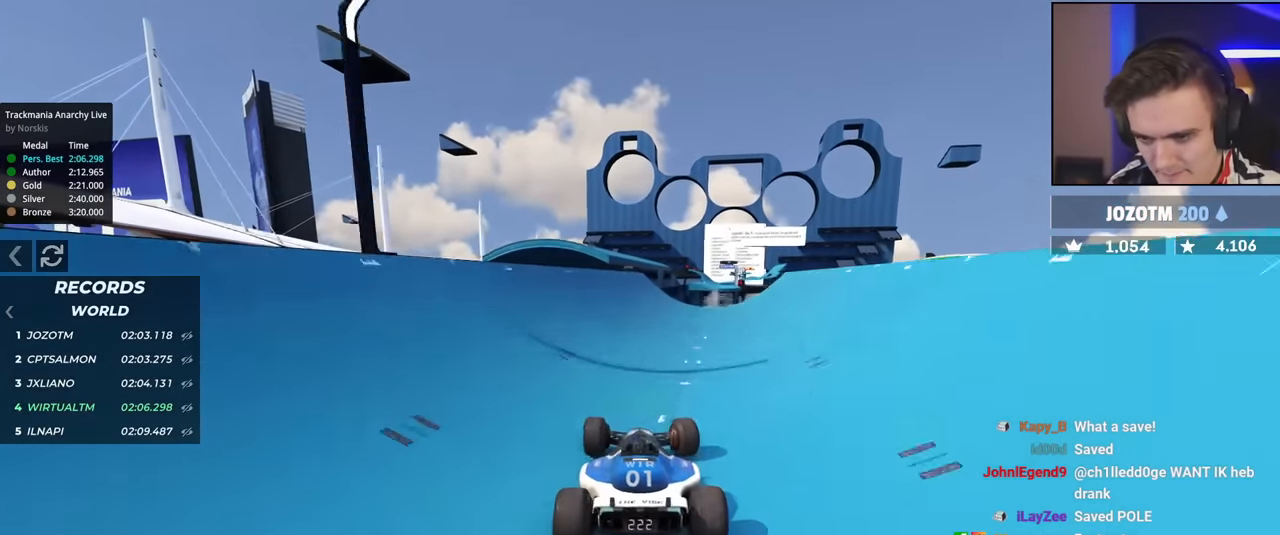
{"keys": ["up"], "events": [[267, "left", "up"], [350, "right", "down"], [450, "right", "up"]]}
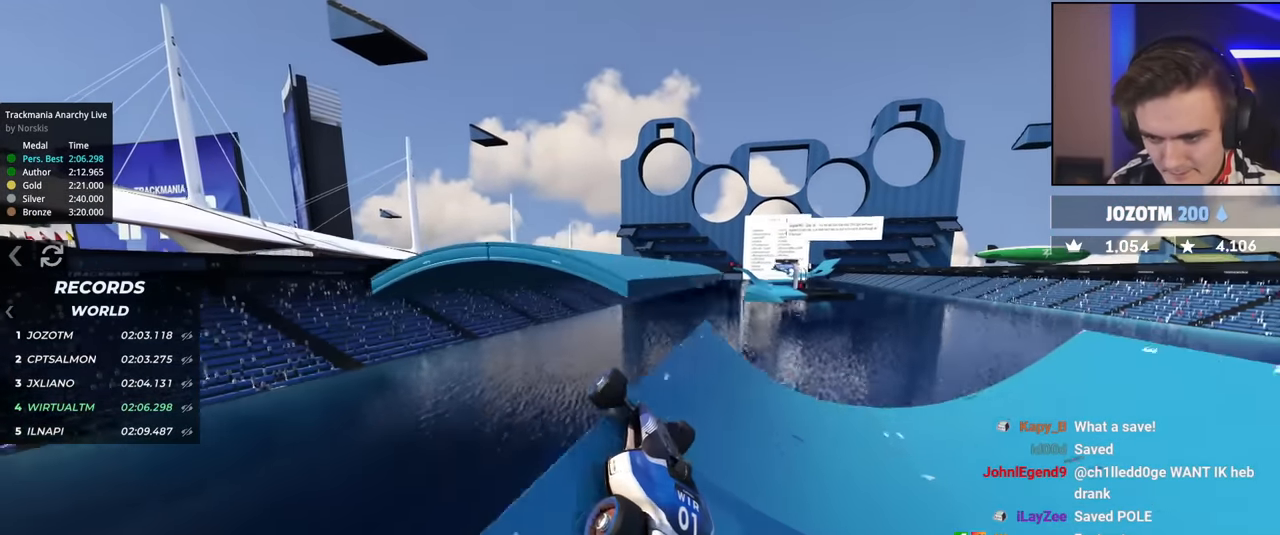
{"keys": ["brake", "right", "up"], "events": [[33, "right", "down"], [183, "up", "up"], [417, "brake", "down"], [467, "up", "down"]]}
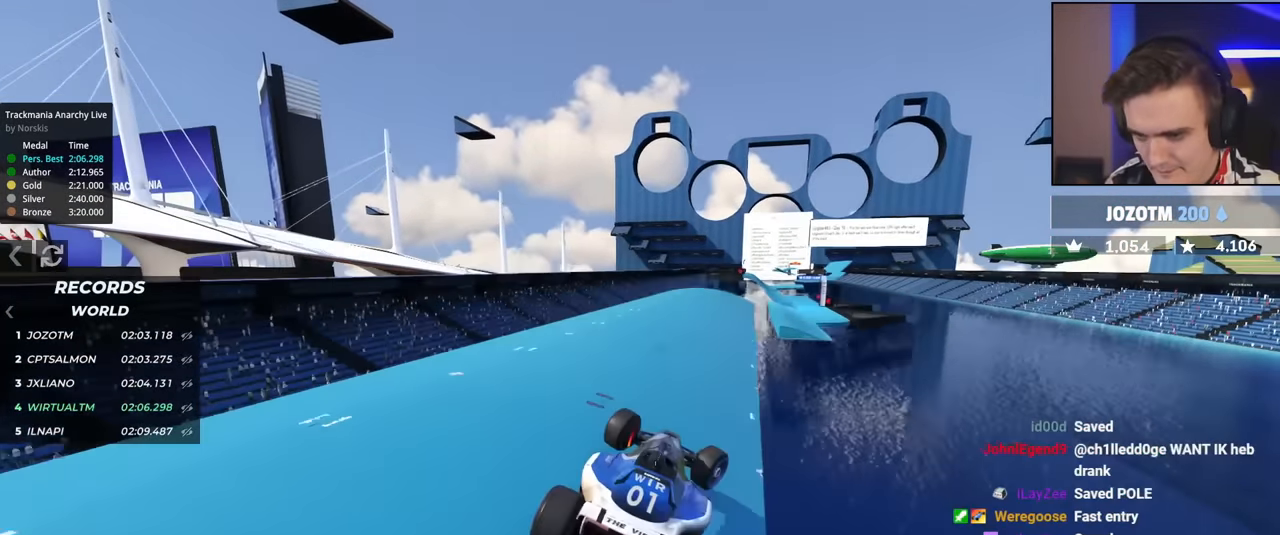
{"keys": ["up"], "events": [[17, "brake", "up"], [150, "right", "up"], [350, "left", "down"], [384, "left", "up"]]}
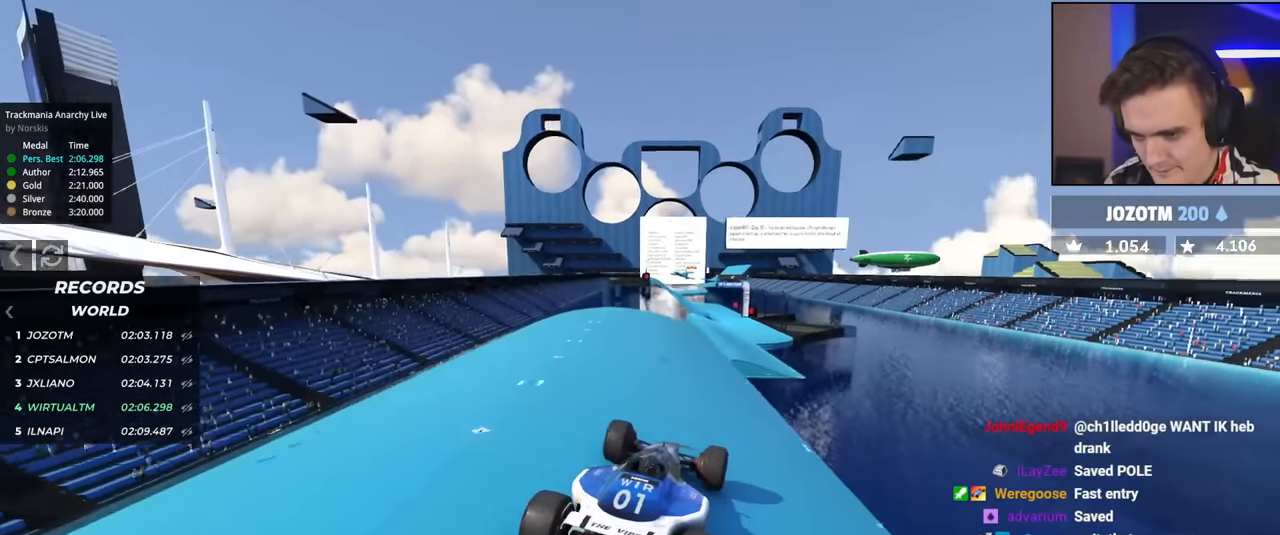
{"keys": ["up"], "events": [[166, "left", "down"], [216, "left", "up"], [266, "right", "down"], [400, "right", "up"]]}
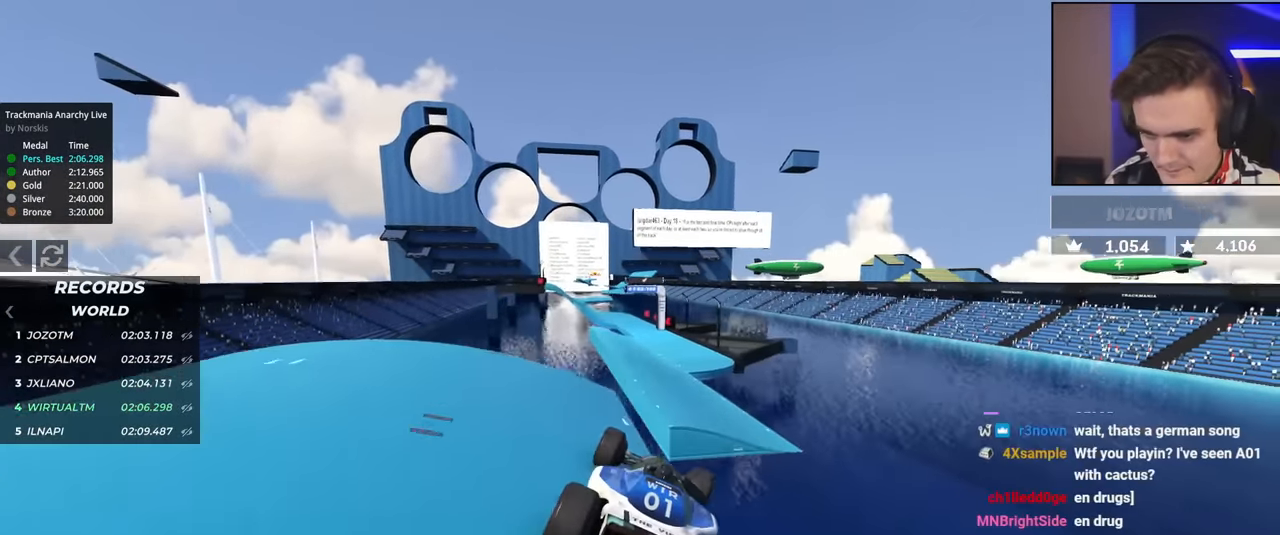
{"keys": ["up"], "events": [[50, "left", "down"], [284, "left", "up"], [334, "right", "down"], [417, "right", "up"]]}
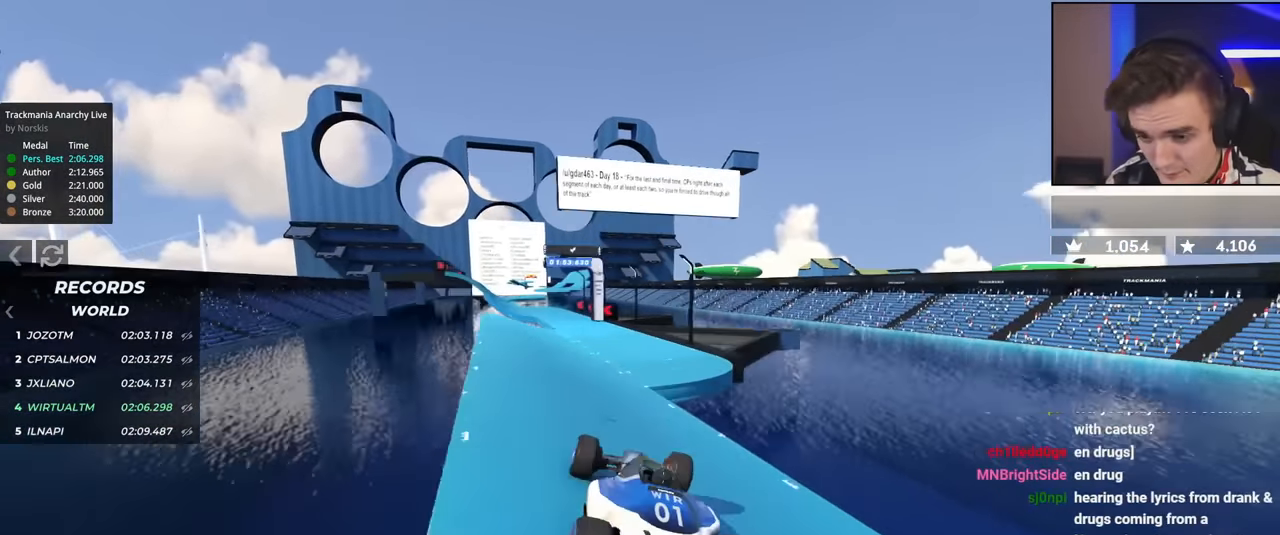
{"keys": ["left", "up"], "events": [[66, "left", "down"], [166, "left", "up"], [200, "left", "down"]]}
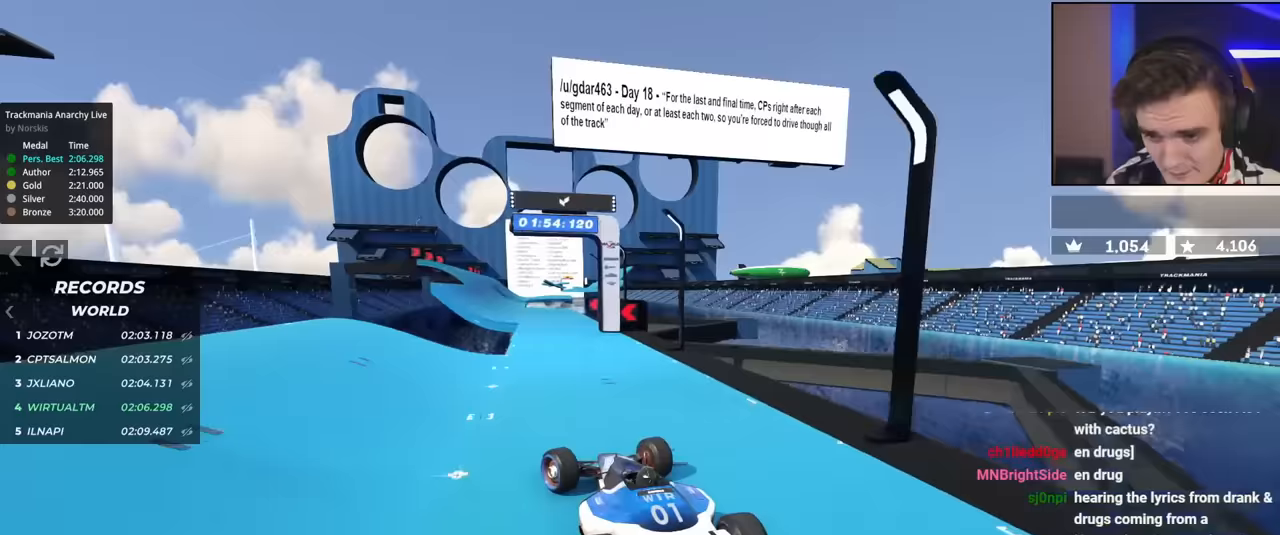
{"keys": ["left", "up"], "events": [[33, "left", "up"], [67, "right", "down"], [300, "right", "up"], [400, "left", "down"]]}
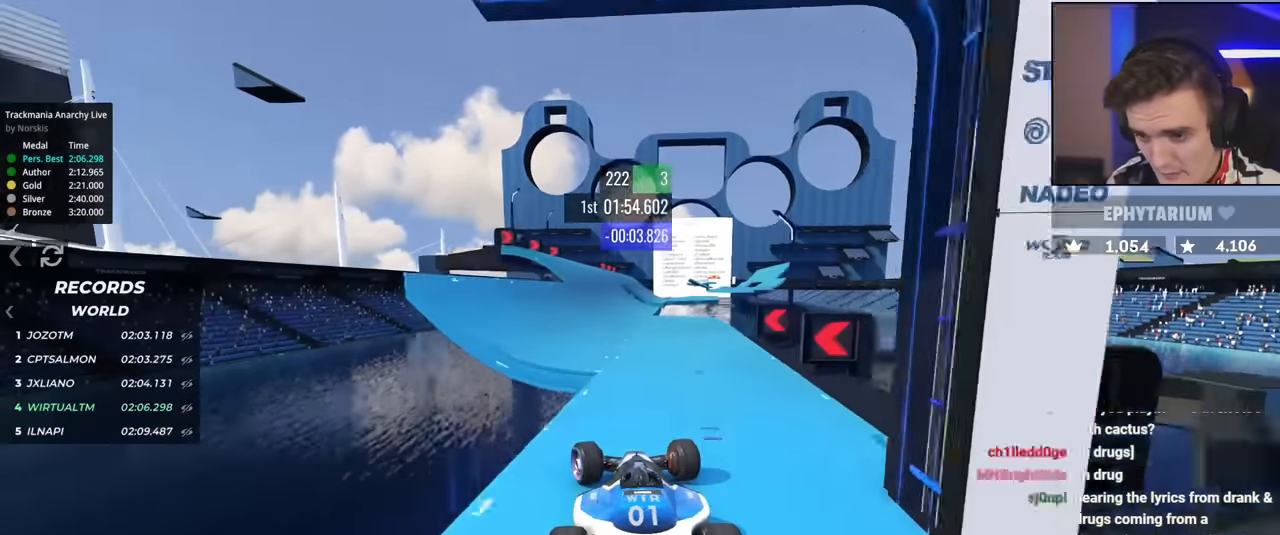
{"keys": ["up"], "events": [[150, "left", "up"], [233, "right", "down"], [333, "right", "up"]]}
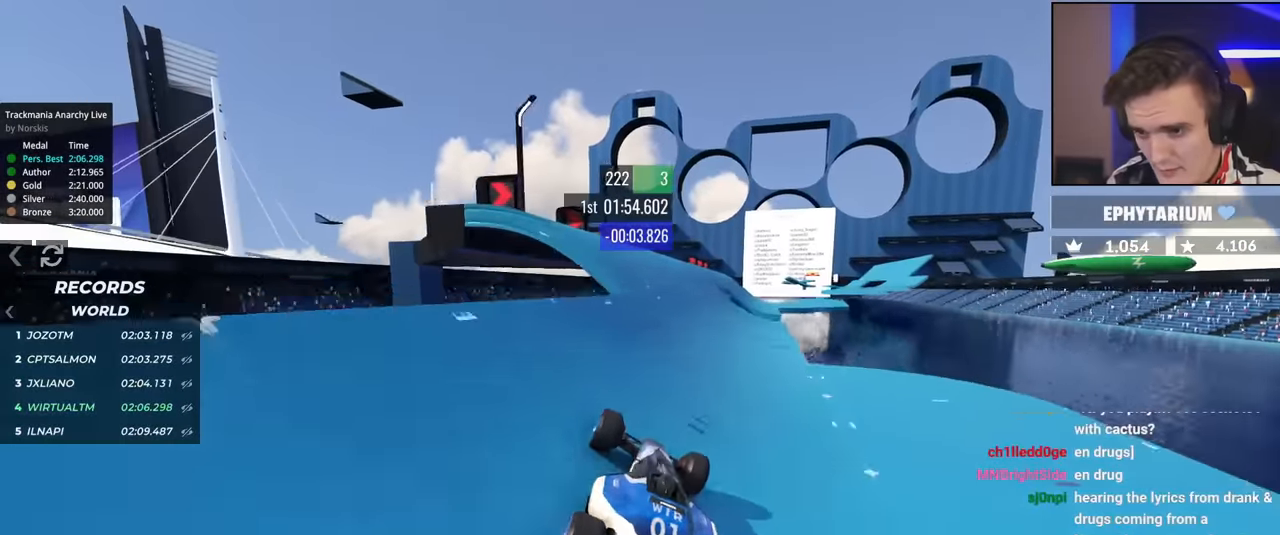
{"keys": ["up"], "events": []}
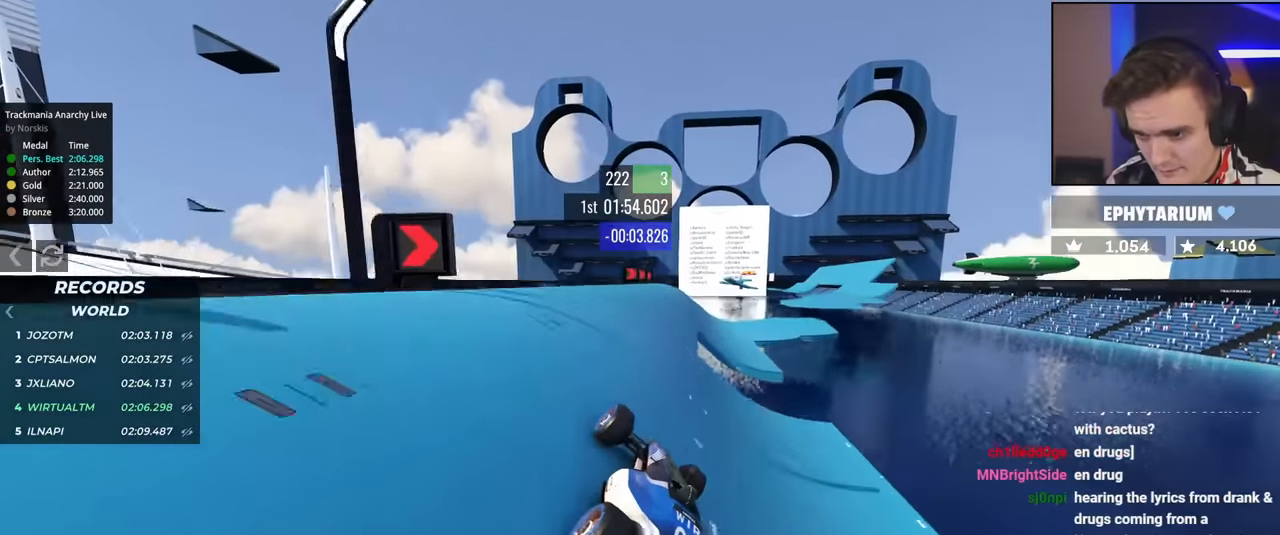
{"keys": ["up"], "events": [[33, "right", "down"], [500, "right", "up"]]}
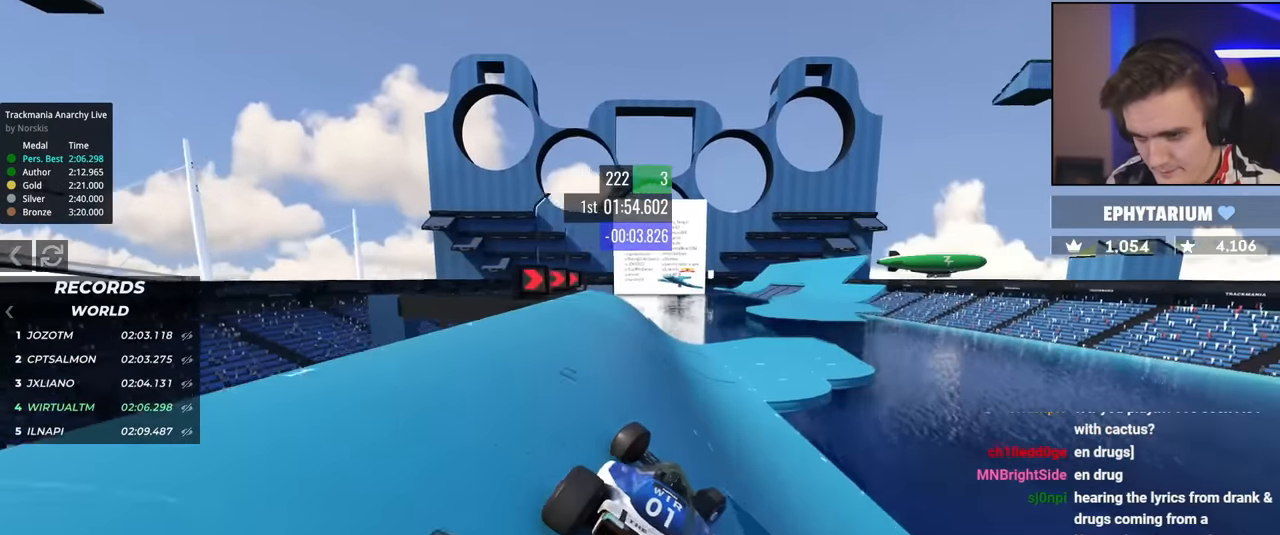
{"keys": ["right", "up"], "events": [[184, "right", "down"], [334, "right", "up"], [467, "right", "down"]]}